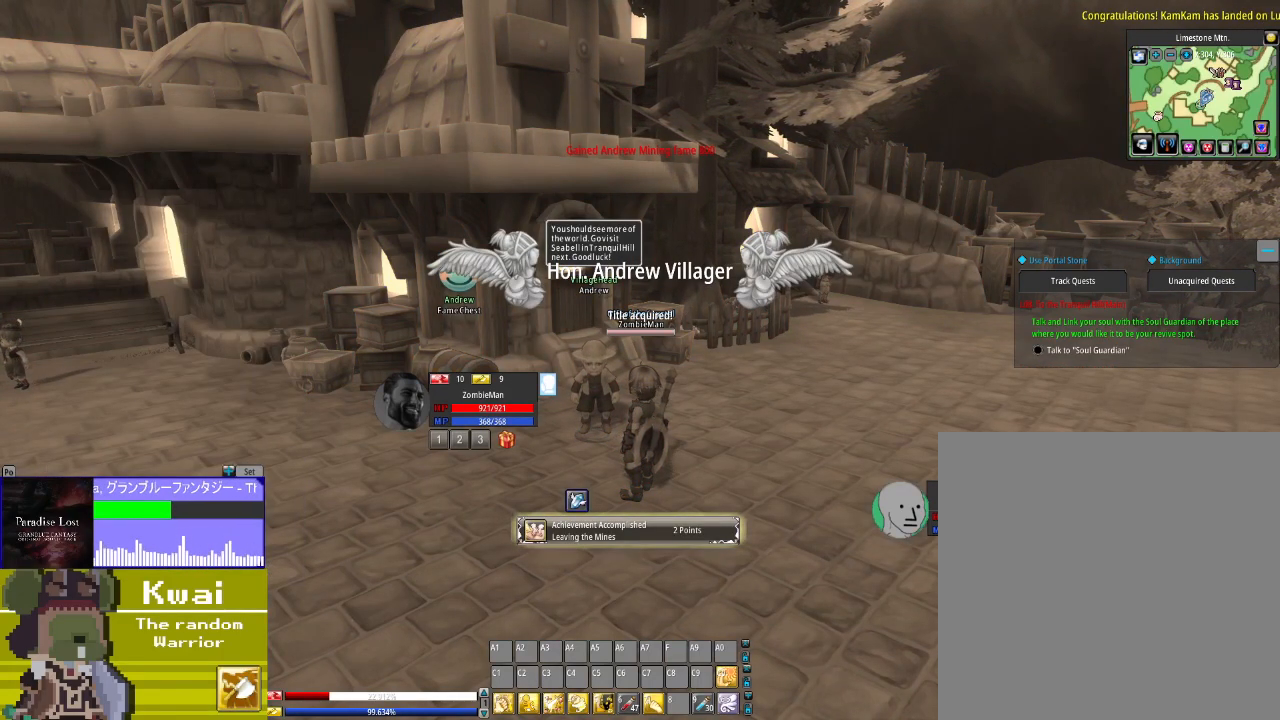
Gameplay with a controller (Xbox layout); each line is a JSON object with the inputs held at the frame after it. "events" lists button and stick changes between this image and that frame as [ms after this image, input, new state], when the widget could be followed in between.
{"buttons": [], "left_stick": "center", "right_stick": "right", "events": [[133, "L2", "up"], [233, "right_stick", "right"]]}
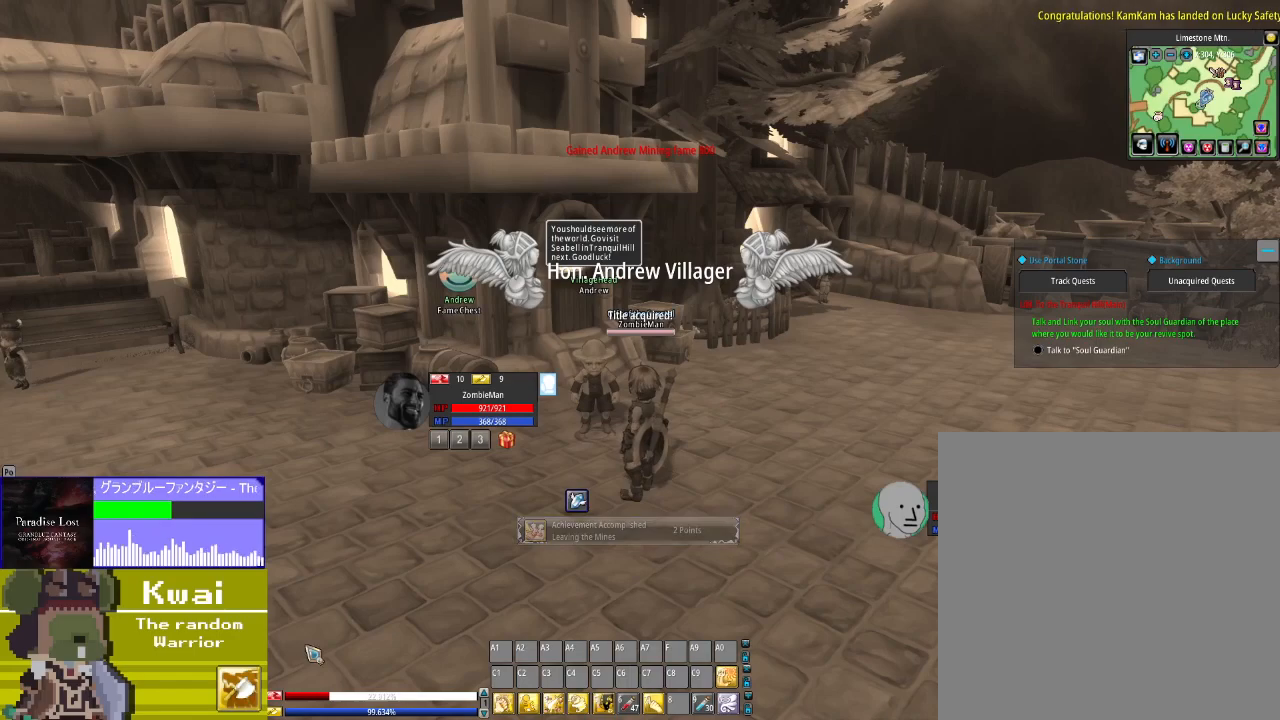
{"buttons": [], "left_stick": "center", "right_stick": "center", "events": [[467, "right_stick", "center"]]}
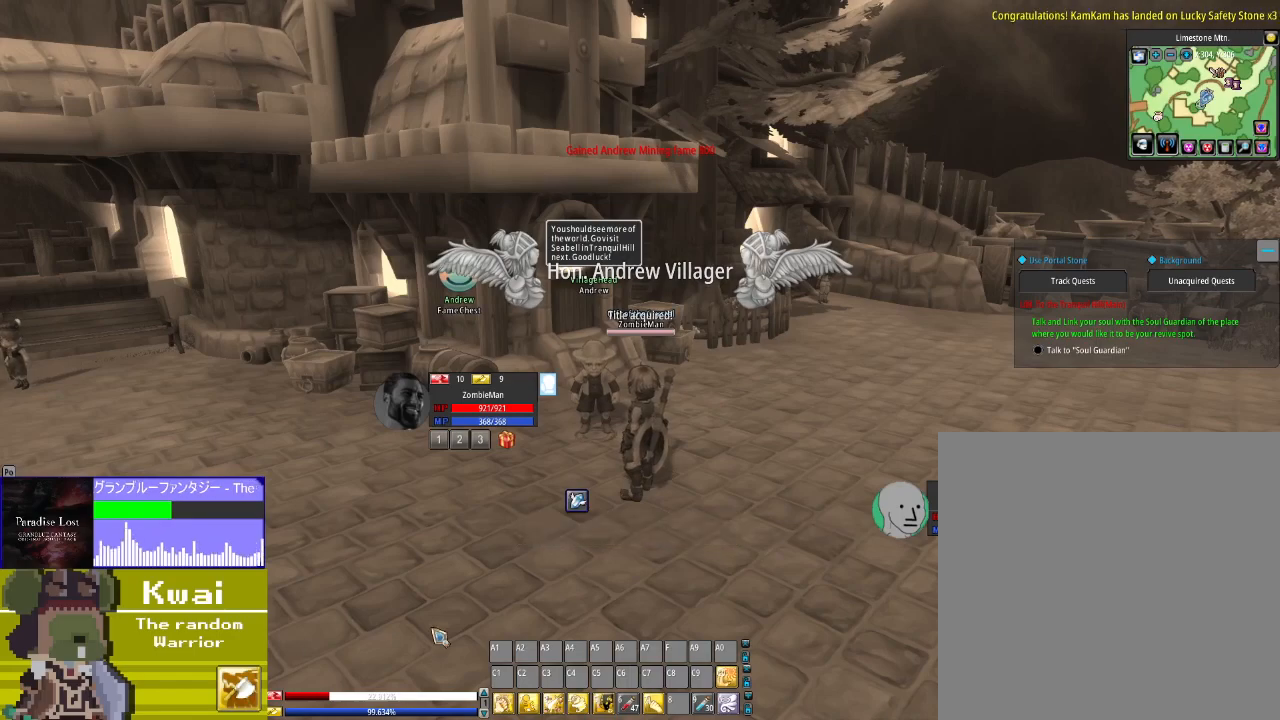
{"buttons": ["L2"], "left_stick": "center", "right_stick": "center", "events": [[433, "L2", "down"]]}
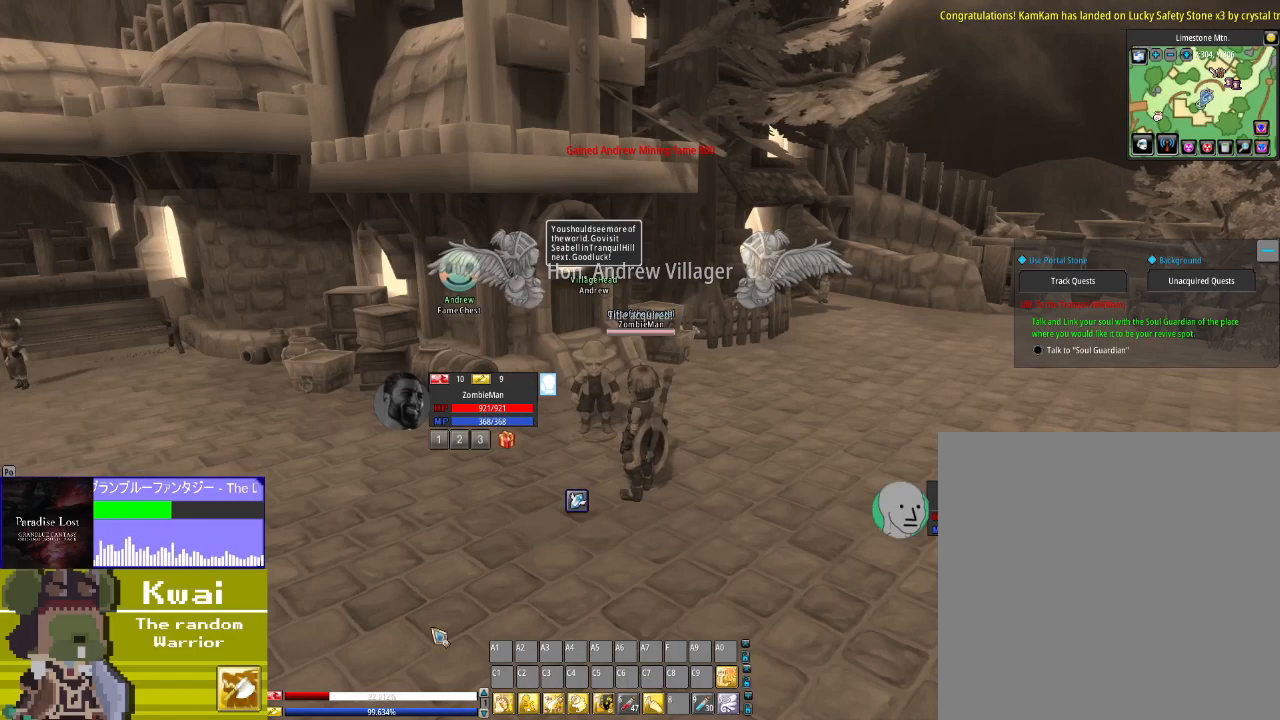
{"buttons": ["DPAD_RIGHT"], "left_stick": "center", "right_stick": "center", "events": [[100, "L2", "up"], [300, "DPAD_RIGHT", "down"]]}
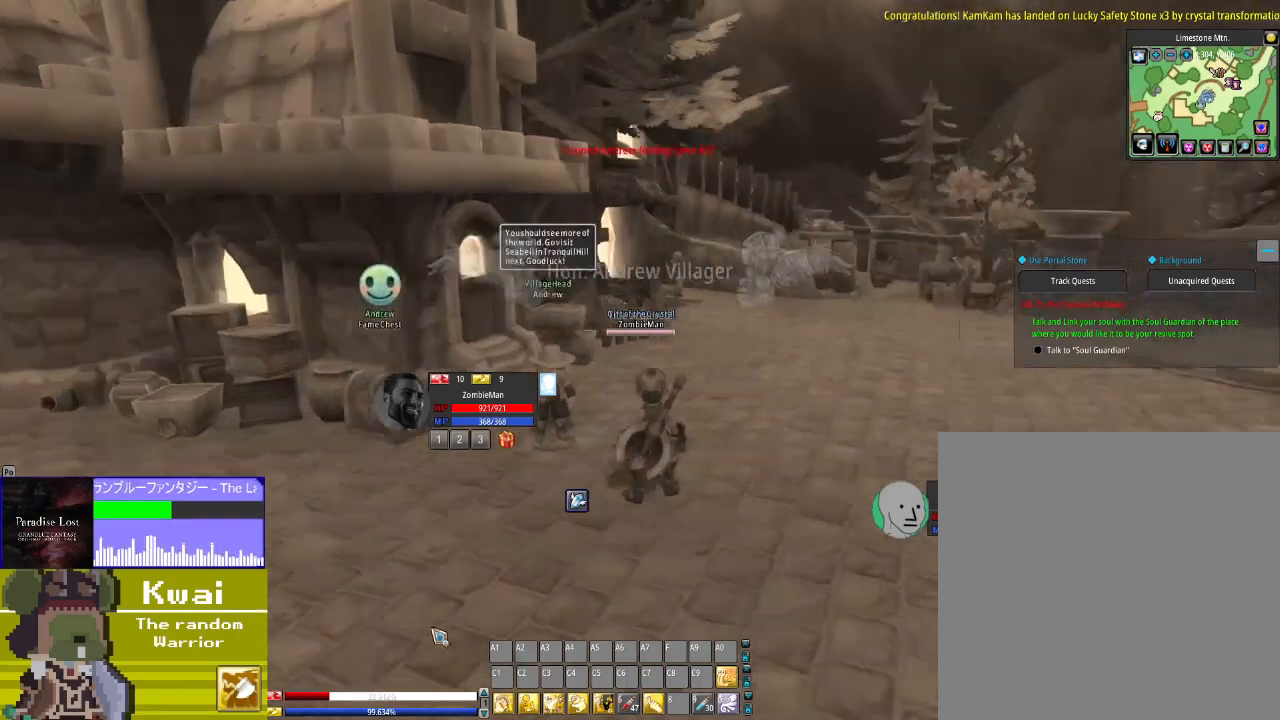
{"buttons": ["DPAD_UP"], "left_stick": "center", "right_stick": "center", "events": [[367, "DPAD_RIGHT", "up"], [400, "DPAD_UP", "down"]]}
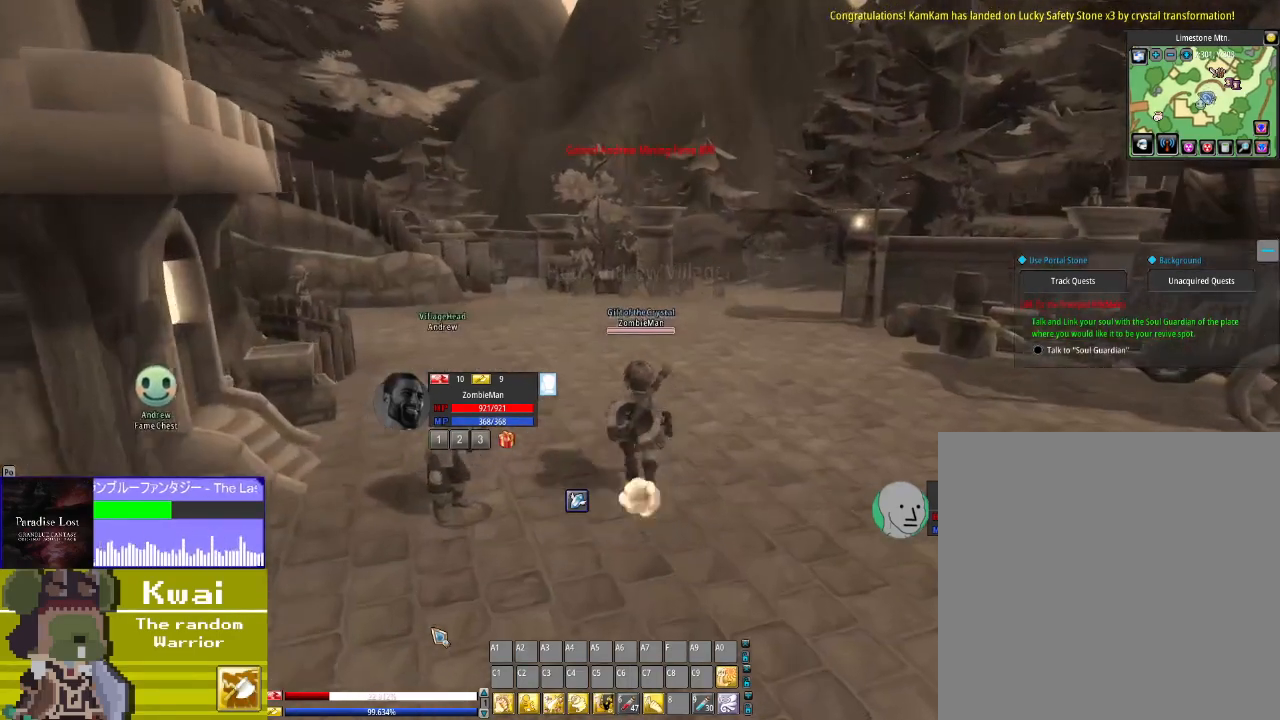
{"buttons": ["DPAD_UP"], "left_stick": "center", "right_stick": "center", "events": []}
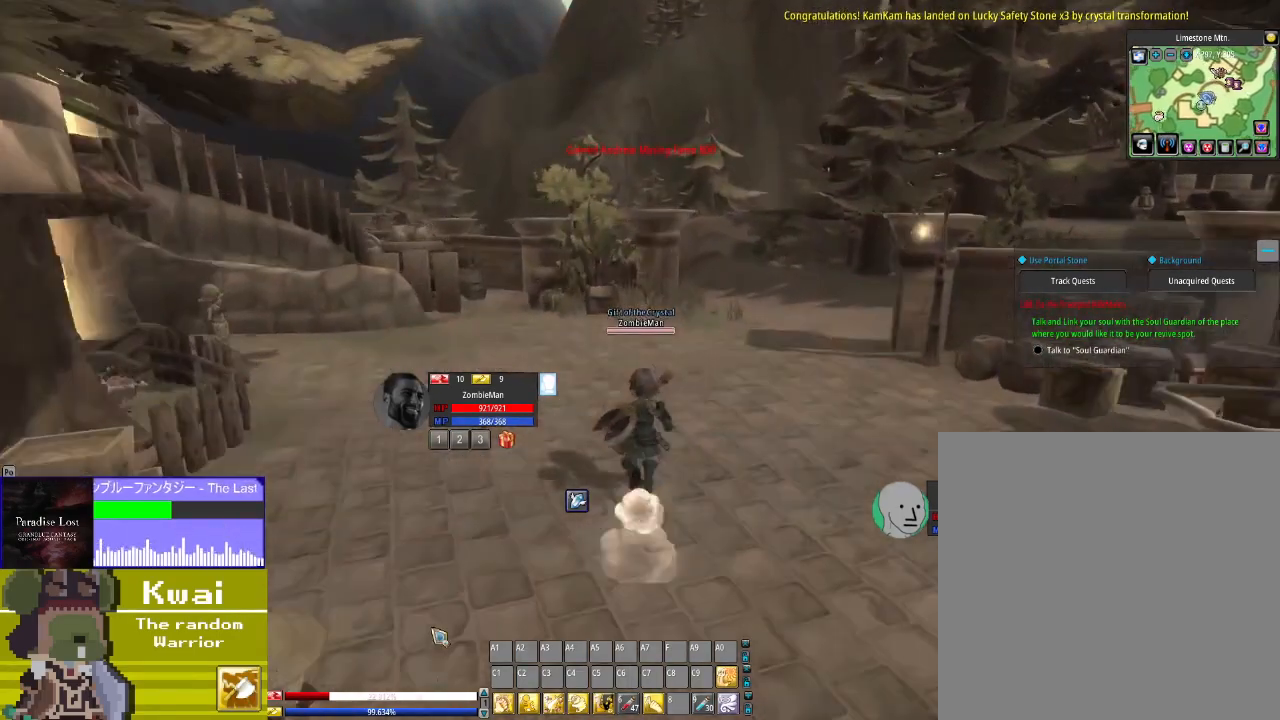
{"buttons": ["DPAD_UP"], "left_stick": "center", "right_stick": "right", "events": [[133, "right_stick", "right"]]}
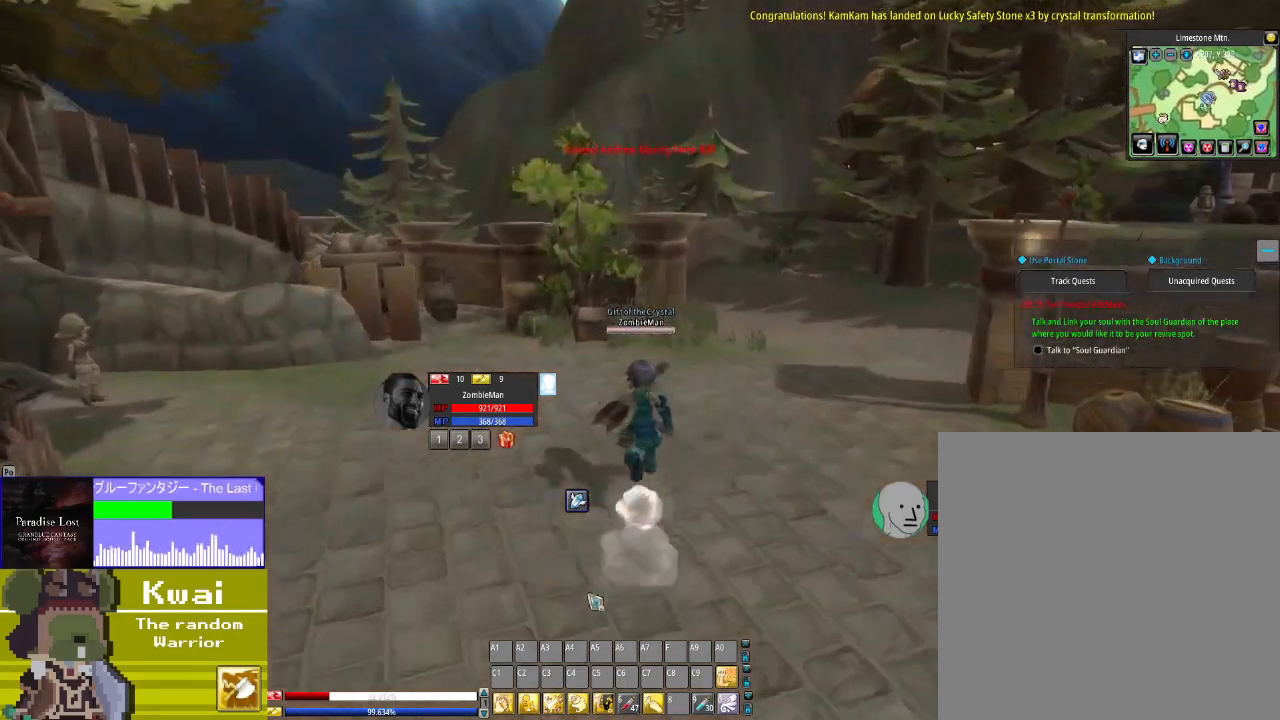
{"buttons": ["DPAD_UP"], "left_stick": "center", "right_stick": "center", "events": [[34, "DPAD_RIGHT", "down"], [67, "right_stick", "up-right"], [367, "DPAD_RIGHT", "up"], [501, "right_stick", "center"]]}
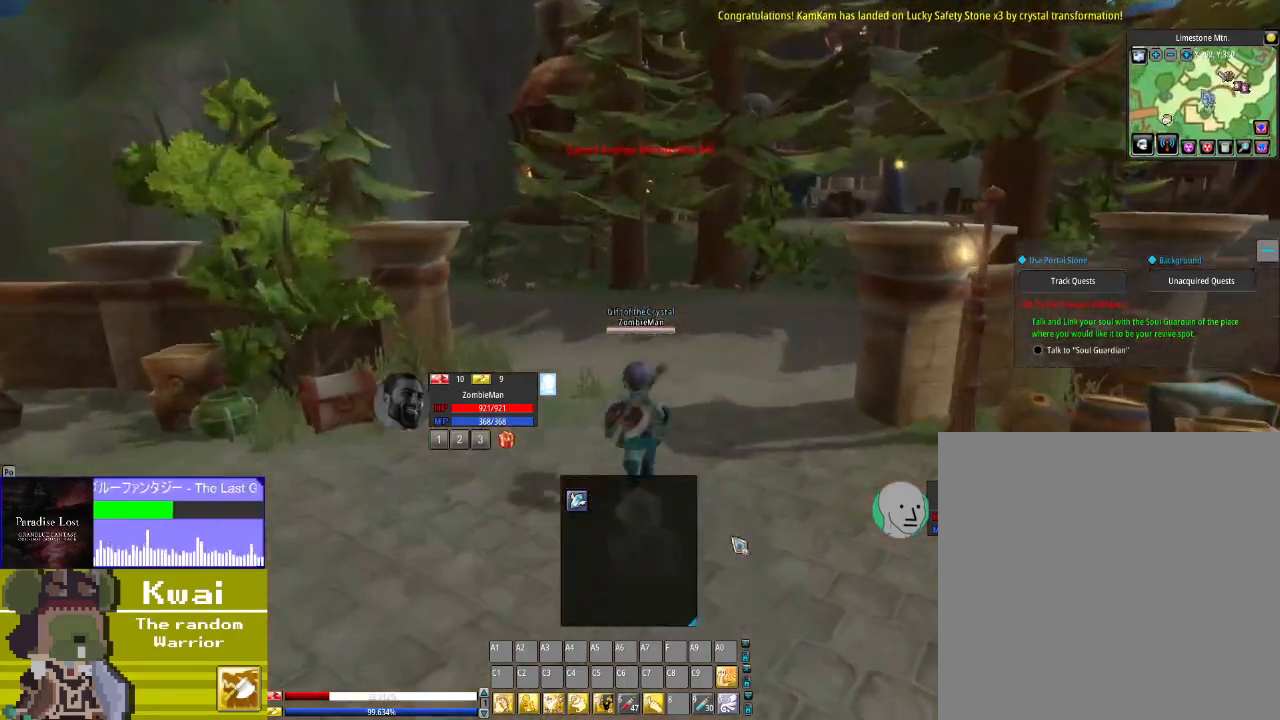
{"buttons": ["DPAD_UP", "DPAD_LEFT"], "left_stick": "center", "right_stick": "center", "events": [[400, "DPAD_LEFT", "down"]]}
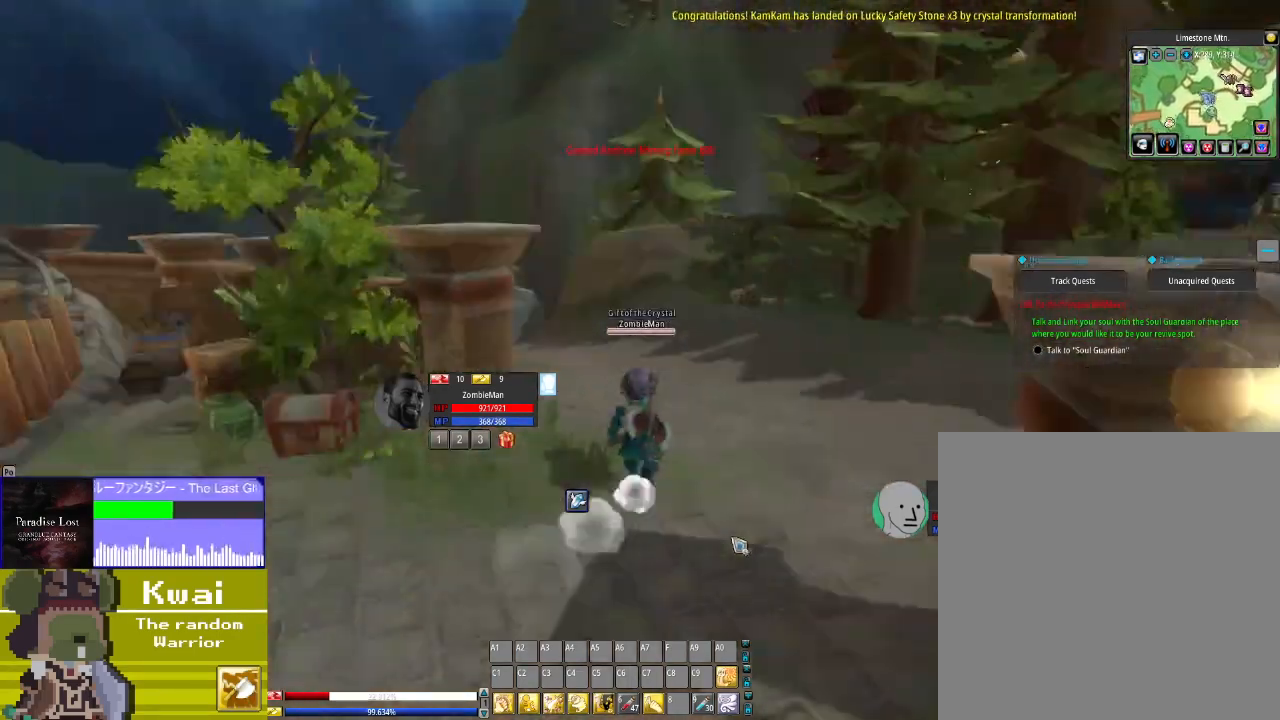
{"buttons": ["DPAD_UP", "DPAD_LEFT"], "left_stick": "center", "right_stick": "center", "events": [[34, "DPAD_LEFT", "up"], [501, "DPAD_LEFT", "down"]]}
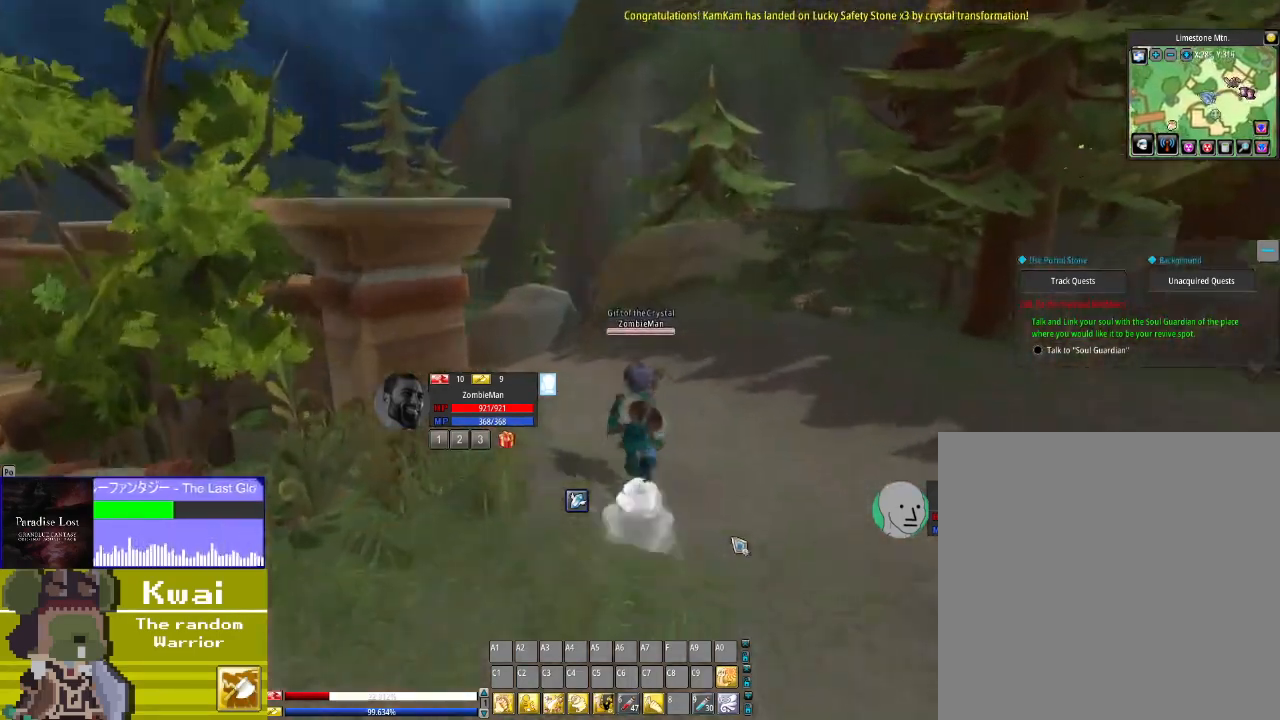
{"buttons": ["DPAD_UP"], "left_stick": "center", "right_stick": "center", "events": [[167, "DPAD_LEFT", "up"]]}
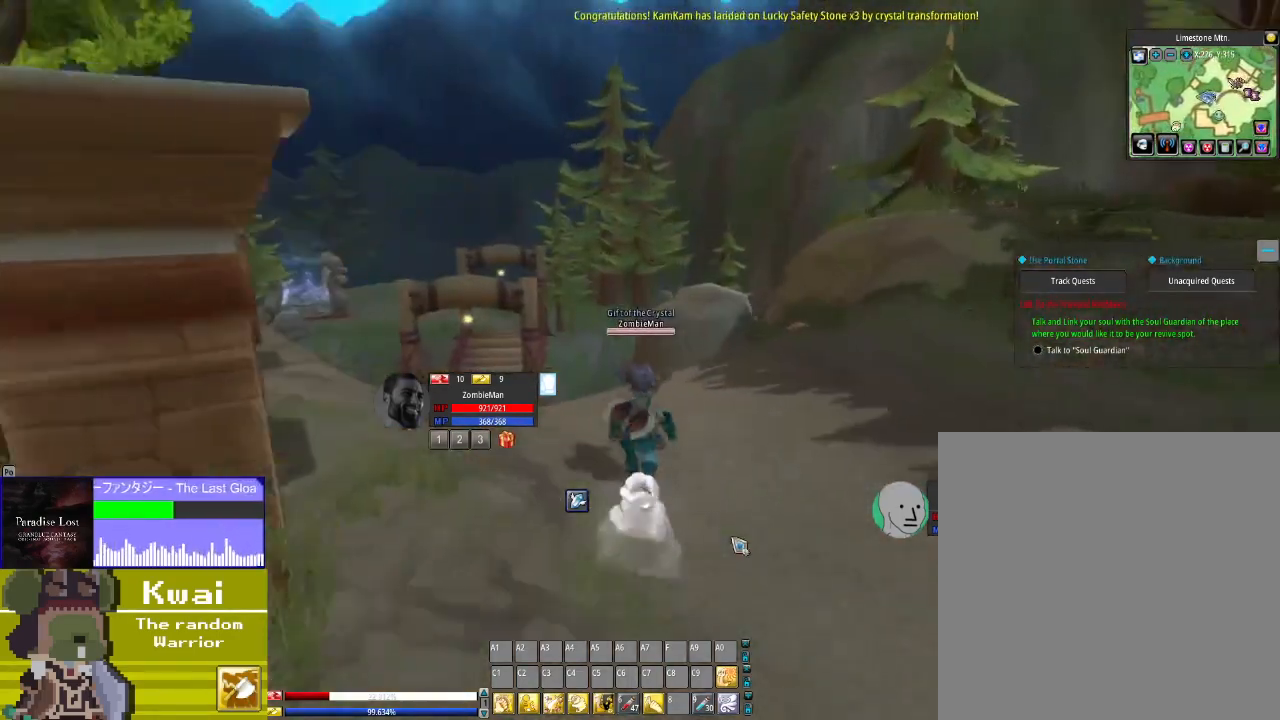
{"buttons": ["DPAD_UP"], "left_stick": "center", "right_stick": "center", "events": [[200, "DPAD_LEFT", "down"], [401, "DPAD_LEFT", "up"]]}
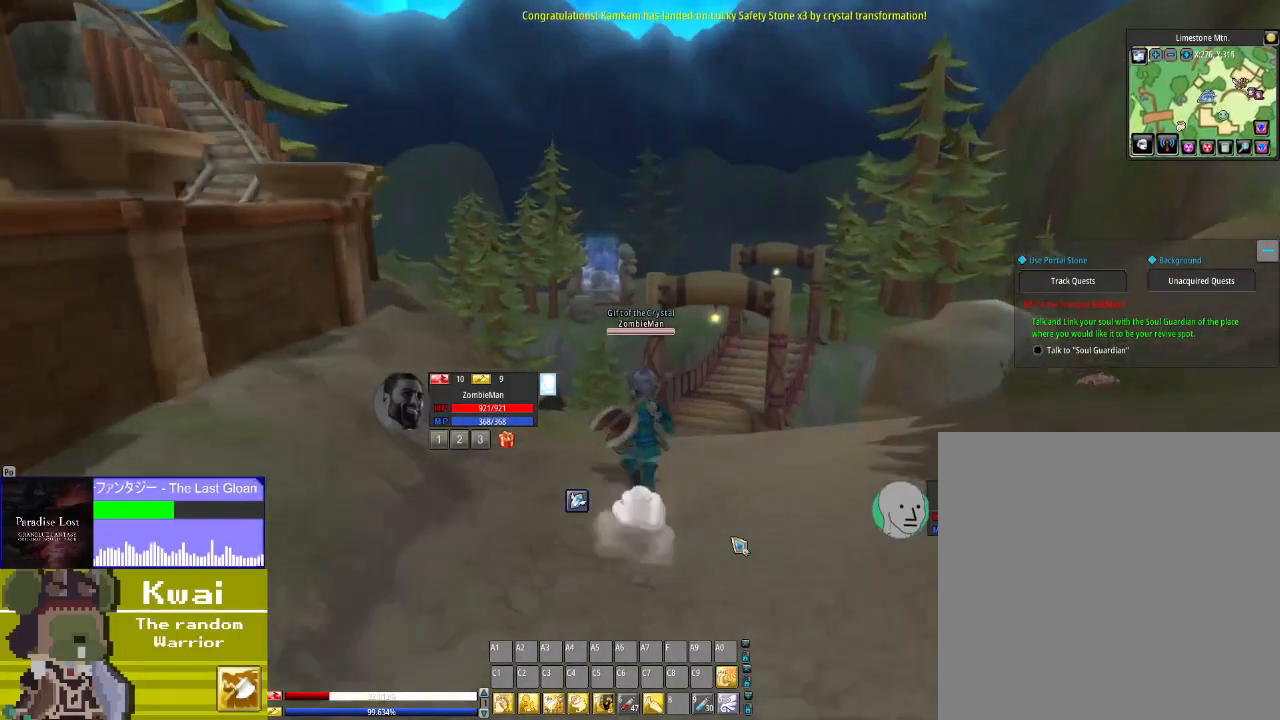
{"buttons": ["DPAD_UP"], "left_stick": "center", "right_stick": "center", "events": []}
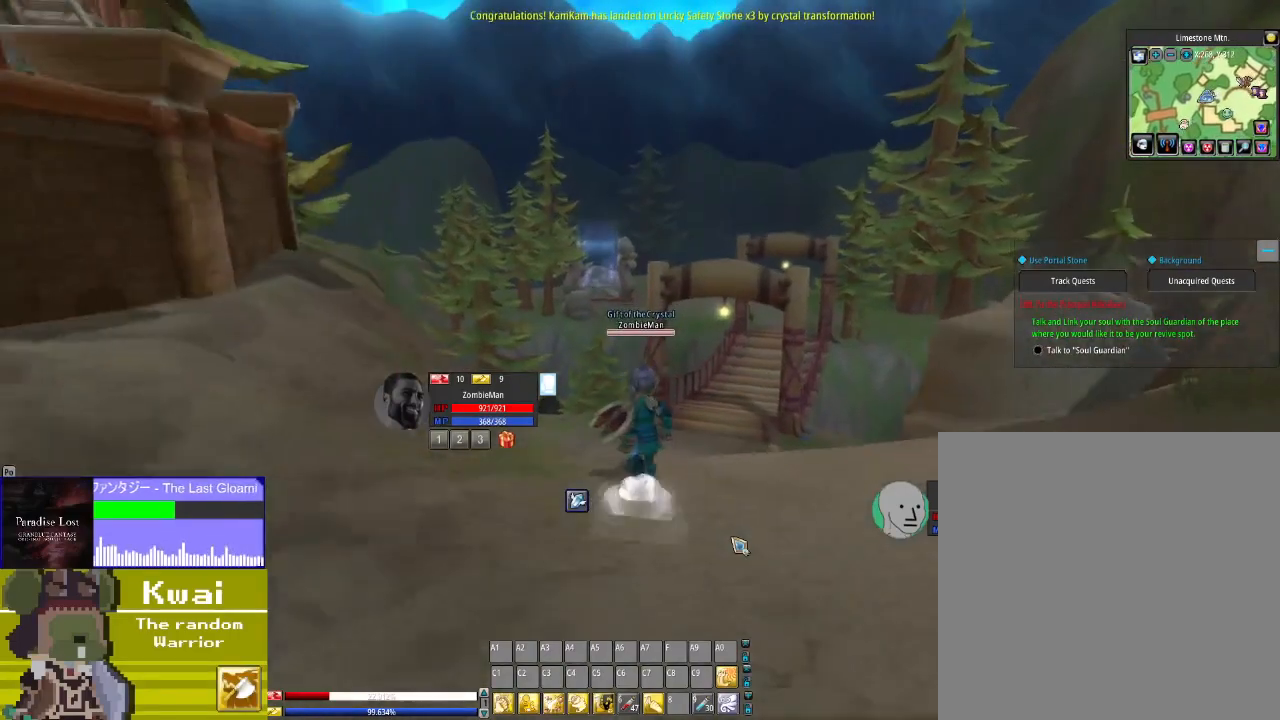
{"buttons": ["DPAD_UP"], "left_stick": "center", "right_stick": "center", "events": []}
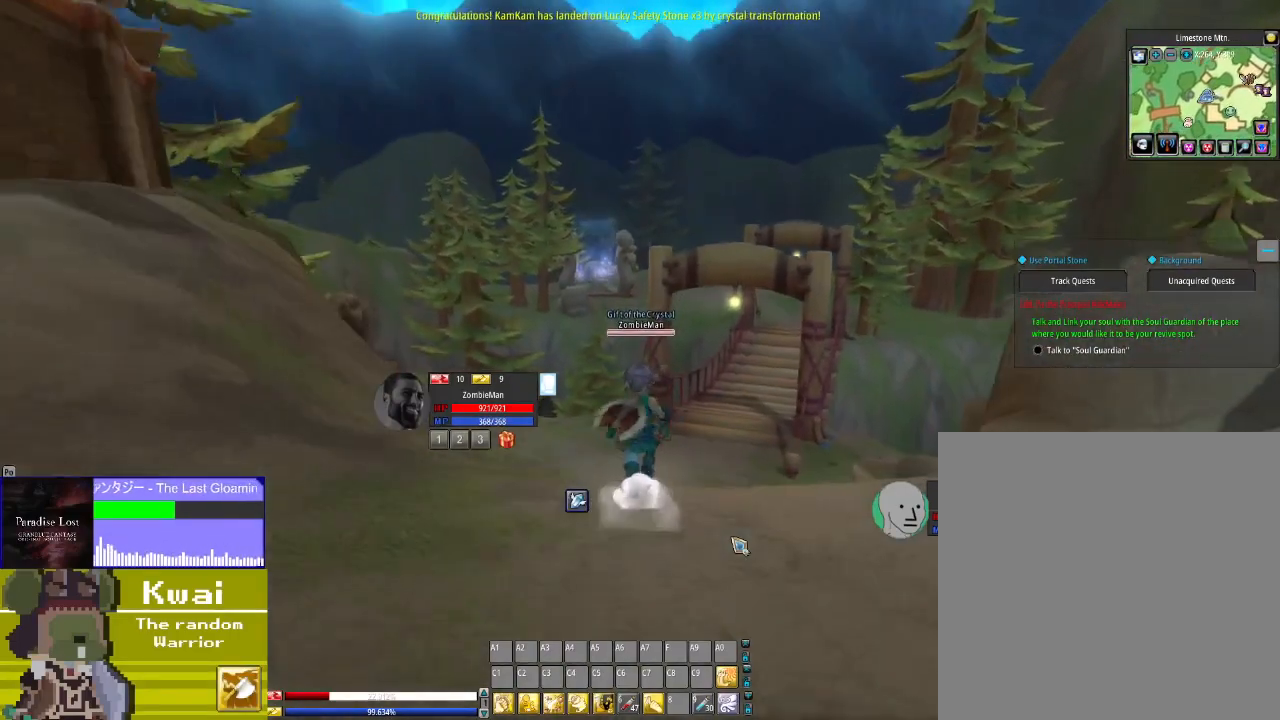
{"buttons": ["DPAD_UP"], "left_stick": "center", "right_stick": "center", "events": []}
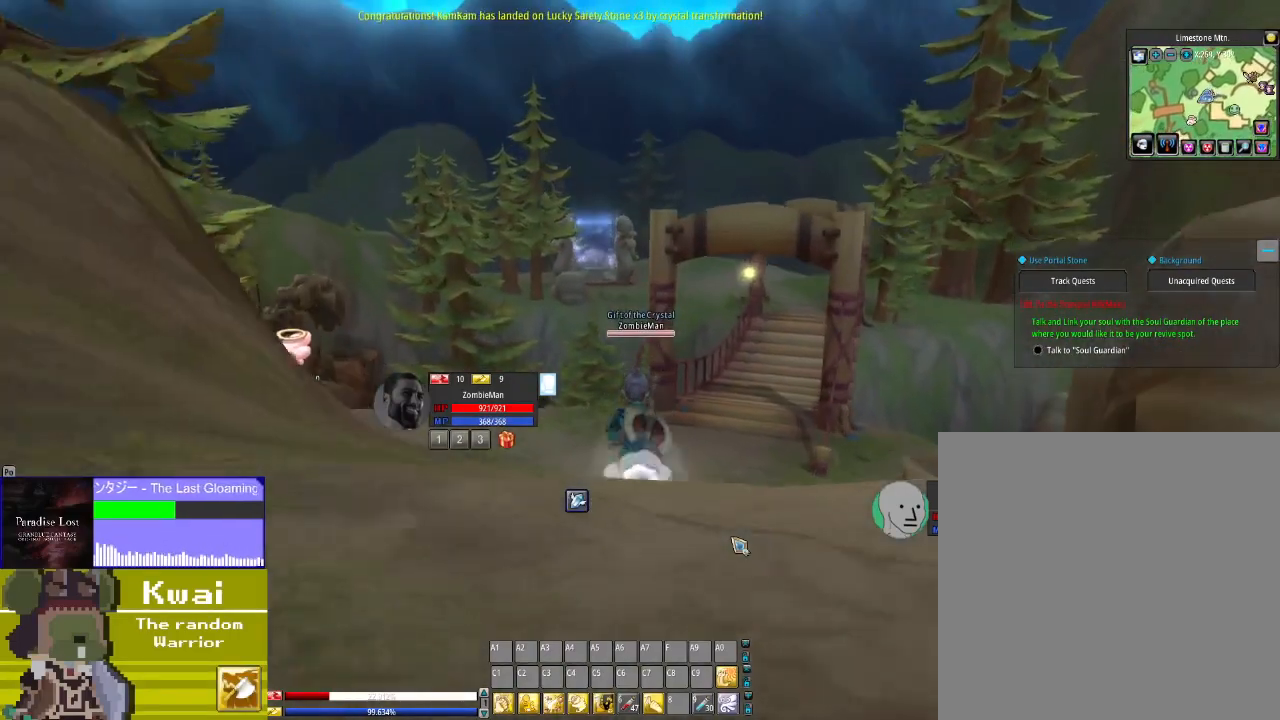
{"buttons": ["DPAD_UP"], "left_stick": "center", "right_stick": "center", "events": []}
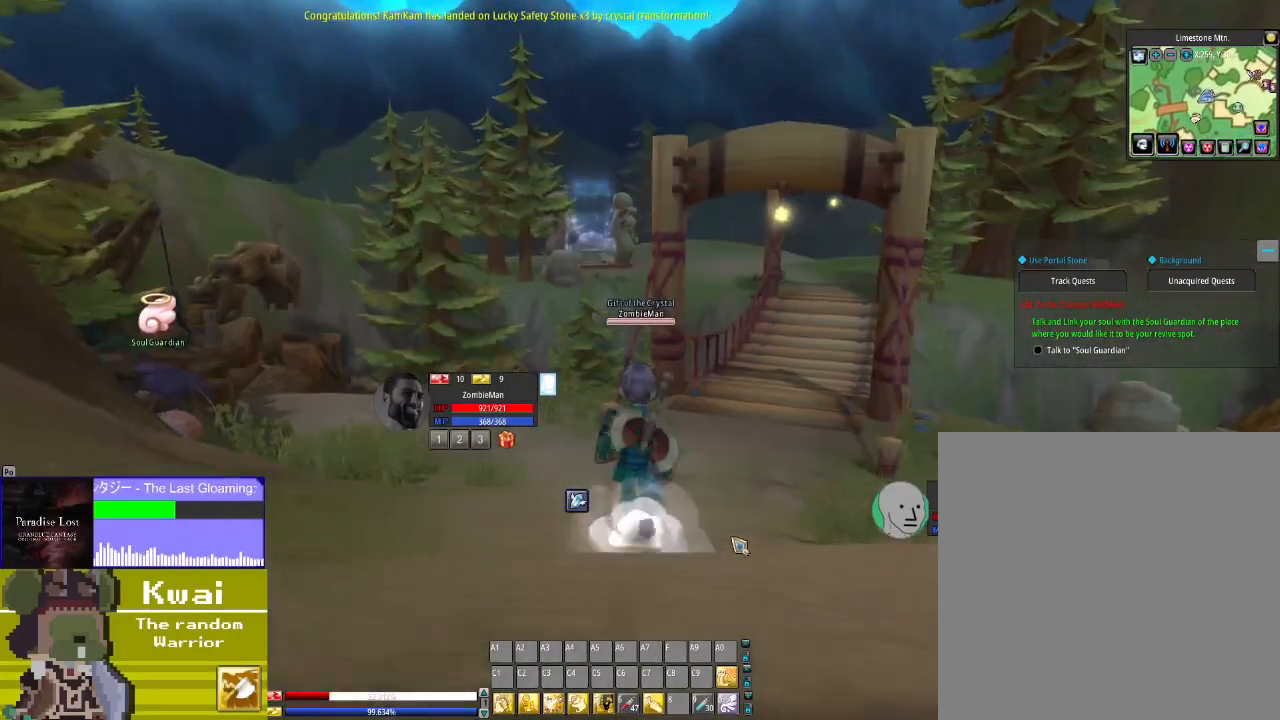
{"buttons": ["DPAD_UP"], "left_stick": "center", "right_stick": "center", "events": []}
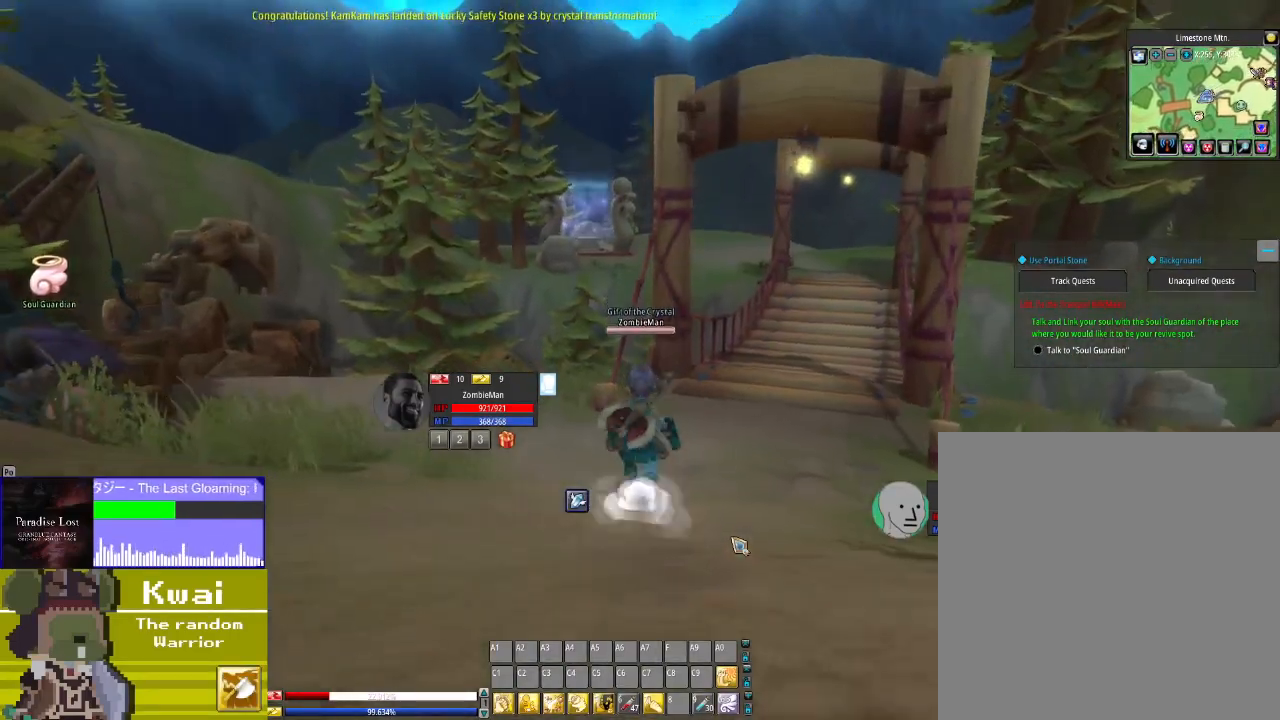
{"buttons": ["DPAD_UP"], "left_stick": "center", "right_stick": "center", "events": []}
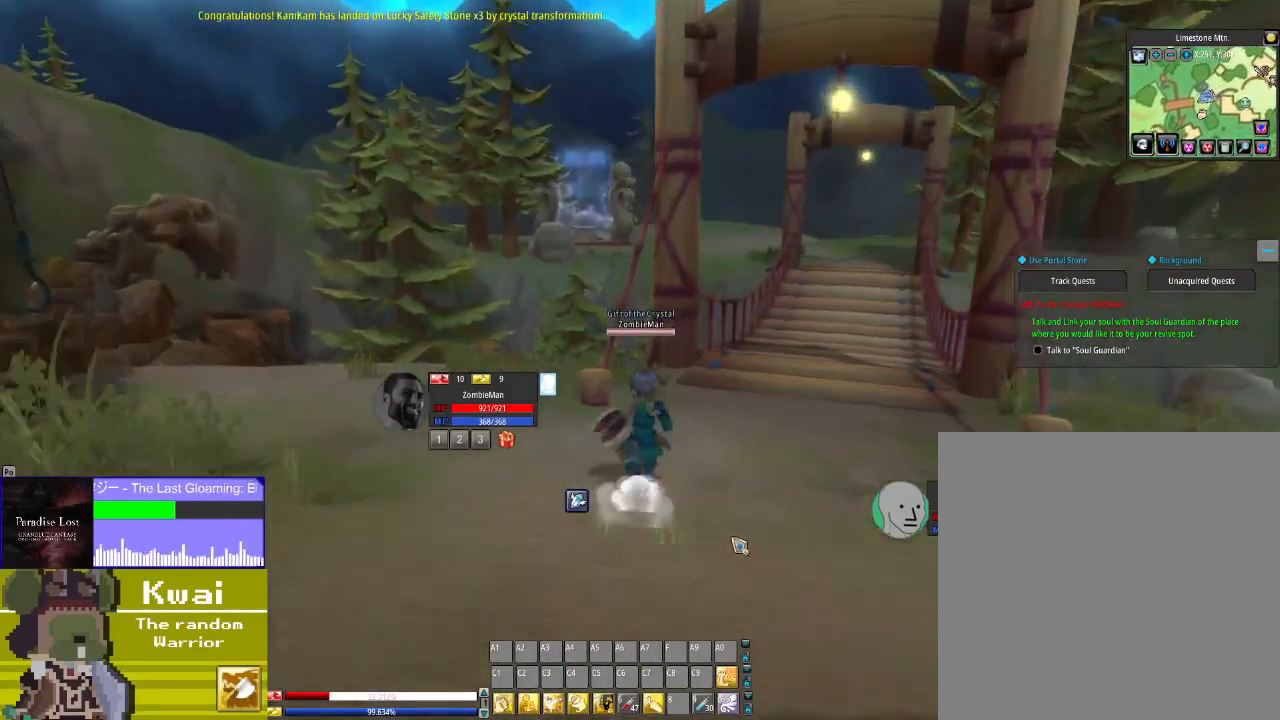
{"buttons": ["DPAD_UP"], "left_stick": "center", "right_stick": "center", "events": [[200, "DPAD_RIGHT", "down"], [300, "DPAD_RIGHT", "up"]]}
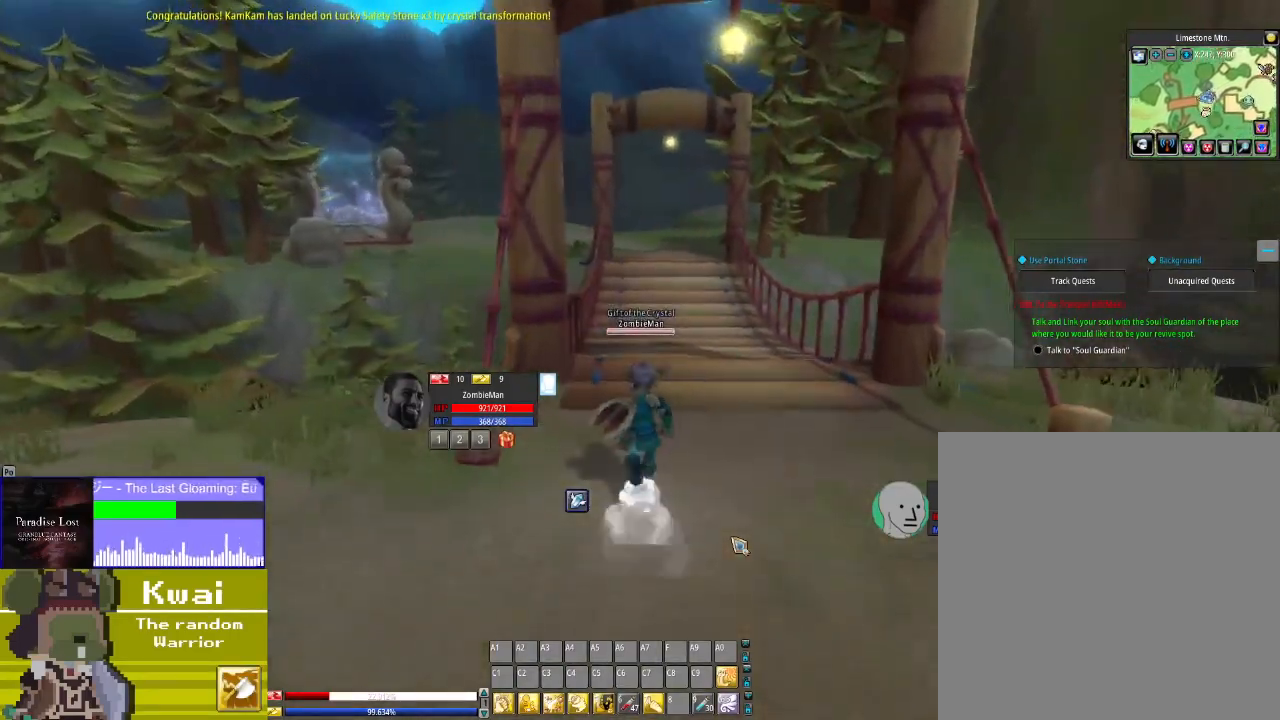
{"buttons": ["DPAD_UP"], "left_stick": "center", "right_stick": "center", "events": []}
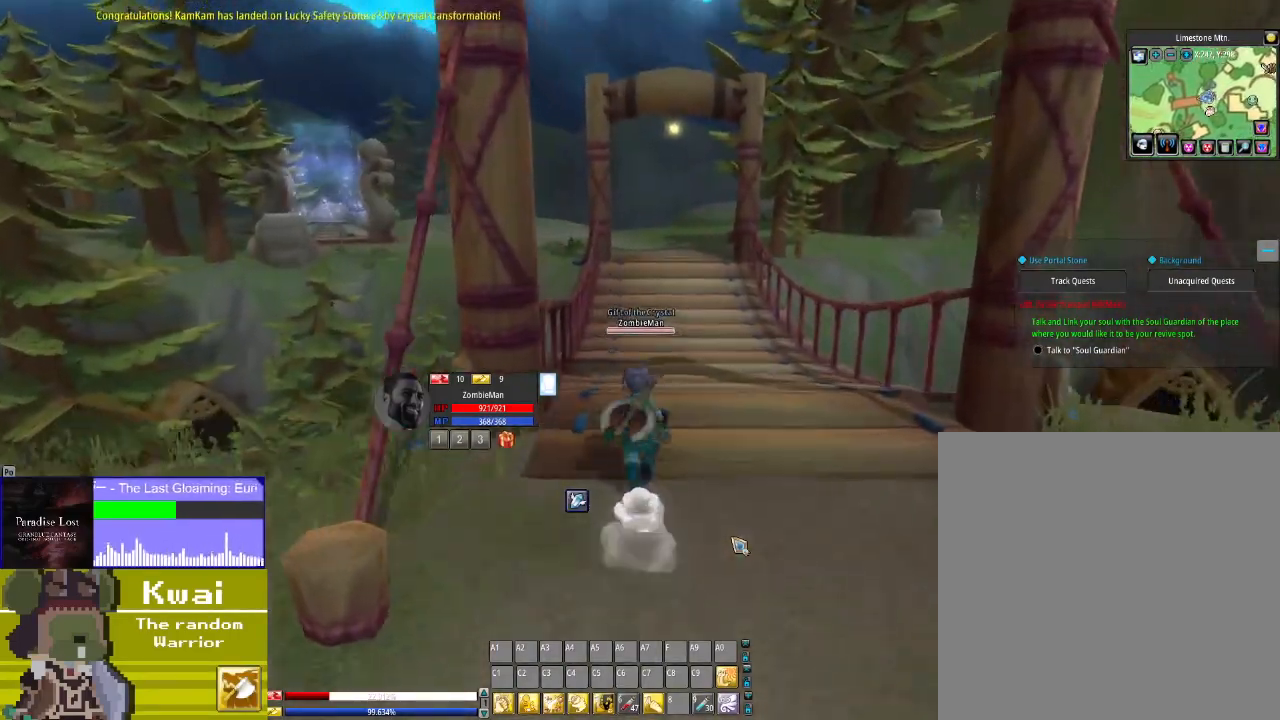
{"buttons": ["DPAD_UP"], "left_stick": "center", "right_stick": "center", "events": [[33, "DPAD_RIGHT", "down"], [33, "DPAD_UP", "up"], [166, "DPAD_RIGHT", "up"], [166, "DPAD_UP", "down"]]}
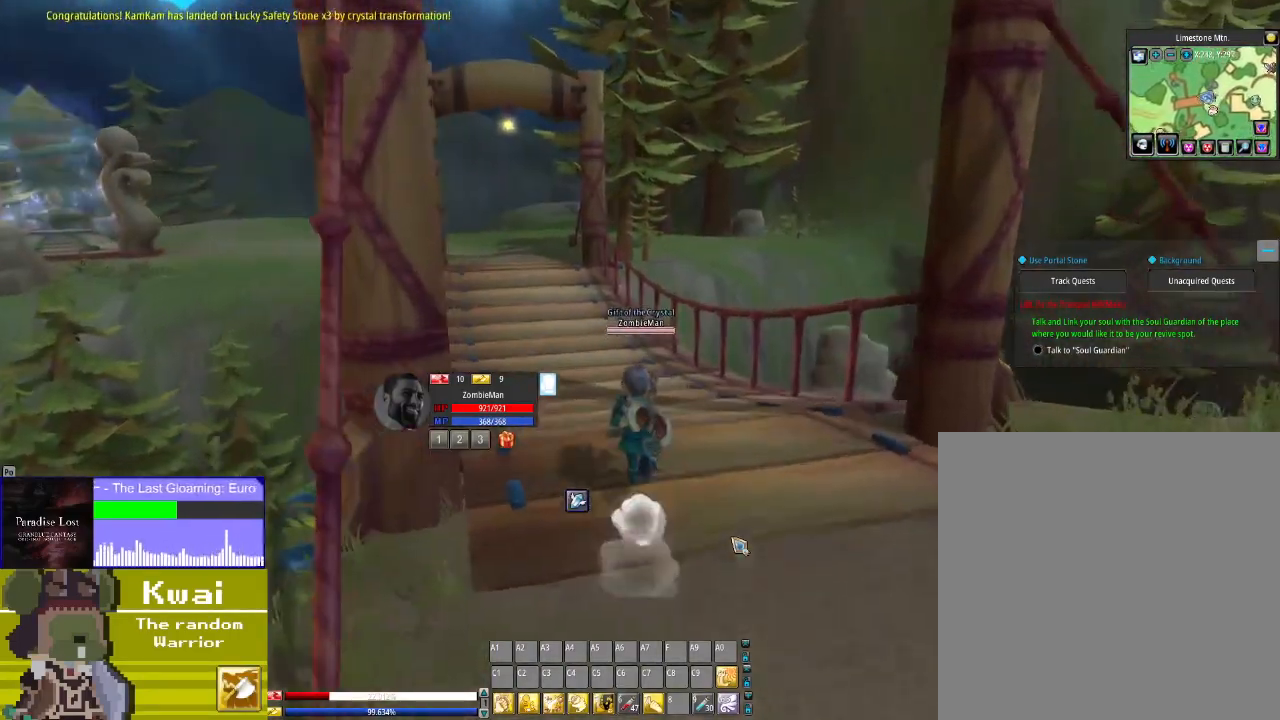
{"buttons": ["DPAD_UP"], "left_stick": "center", "right_stick": "center", "events": [[334, "DPAD_LEFT", "down"], [467, "DPAD_LEFT", "up"]]}
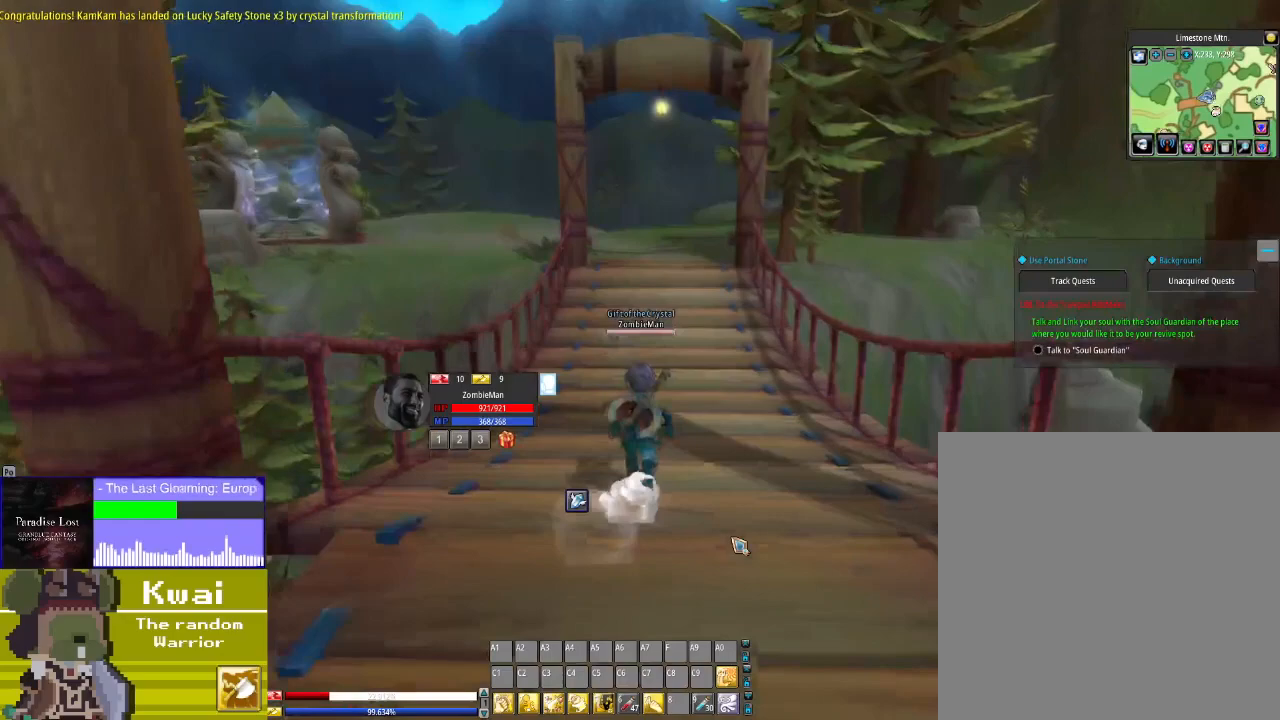
{"buttons": ["DPAD_UP"], "left_stick": "center", "right_stick": "center", "events": []}
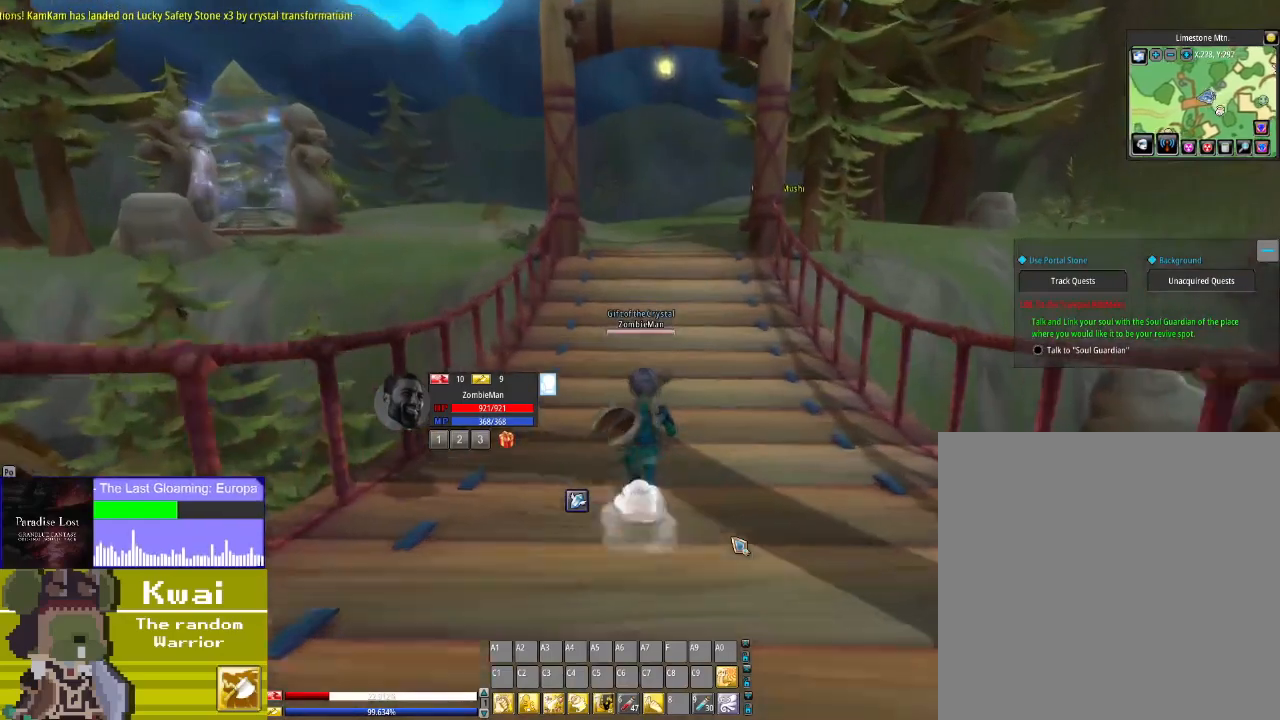
{"buttons": ["DPAD_UP"], "left_stick": "center", "right_stick": "center", "events": []}
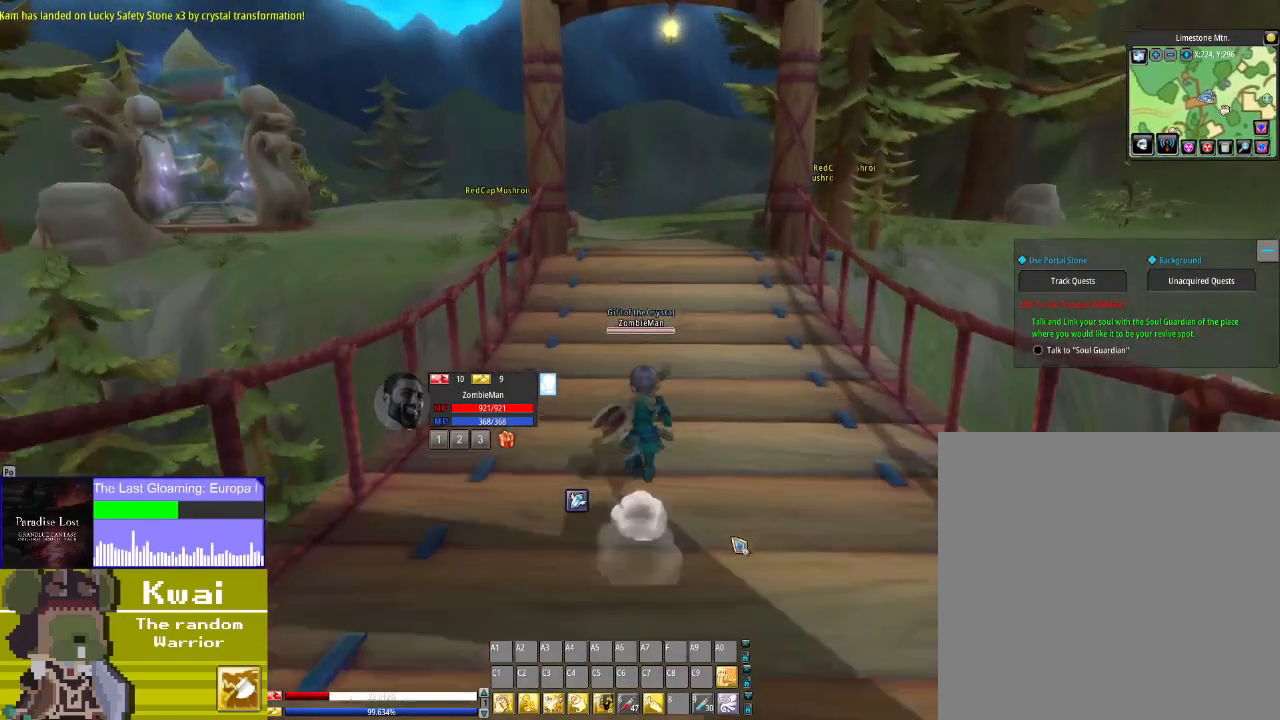
{"buttons": ["DPAD_UP"], "left_stick": "center", "right_stick": "center", "events": []}
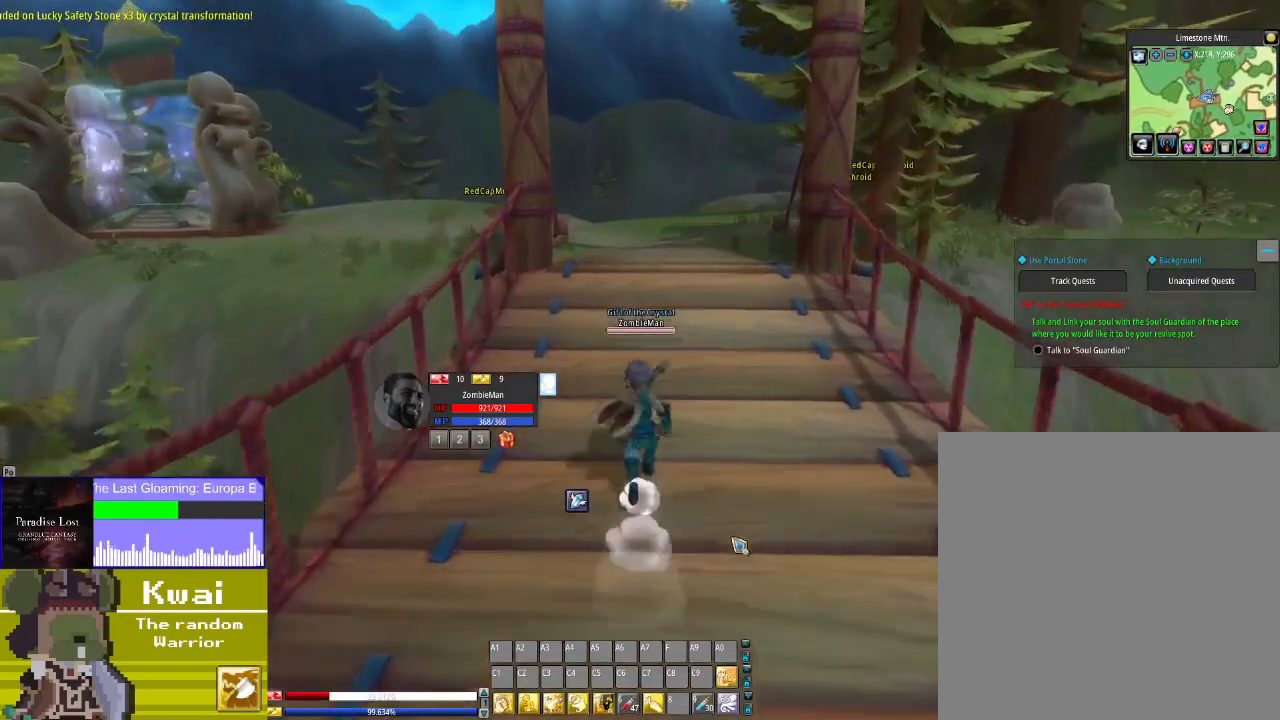
{"buttons": ["DPAD_UP"], "left_stick": "center", "right_stick": "center", "events": []}
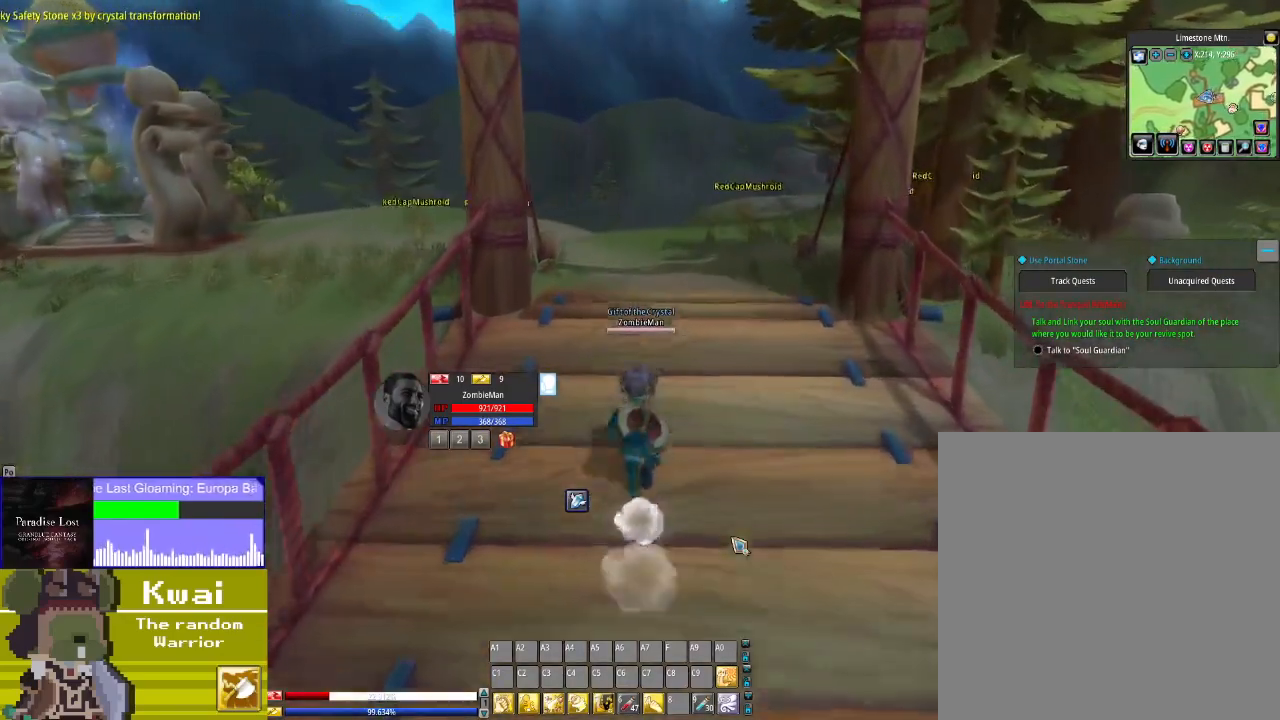
{"buttons": ["DPAD_UP"], "left_stick": "center", "right_stick": "center", "events": []}
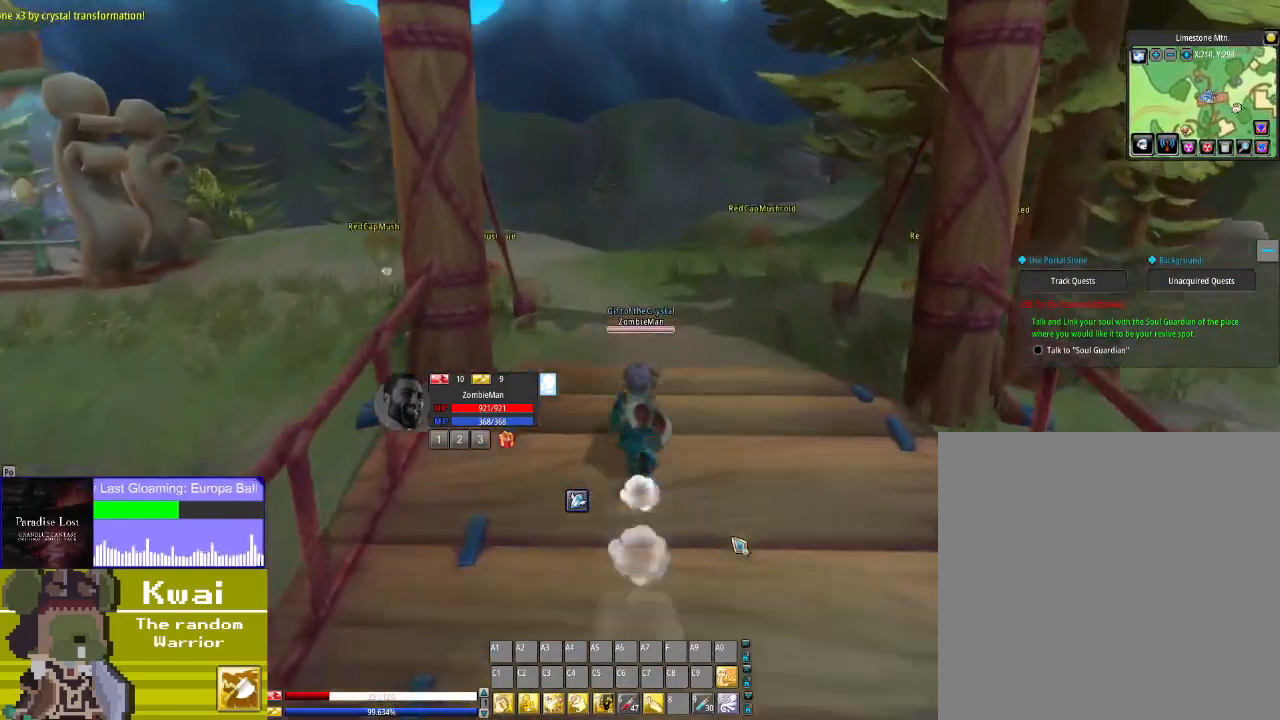
{"buttons": ["DPAD_UP"], "left_stick": "center", "right_stick": "center", "events": []}
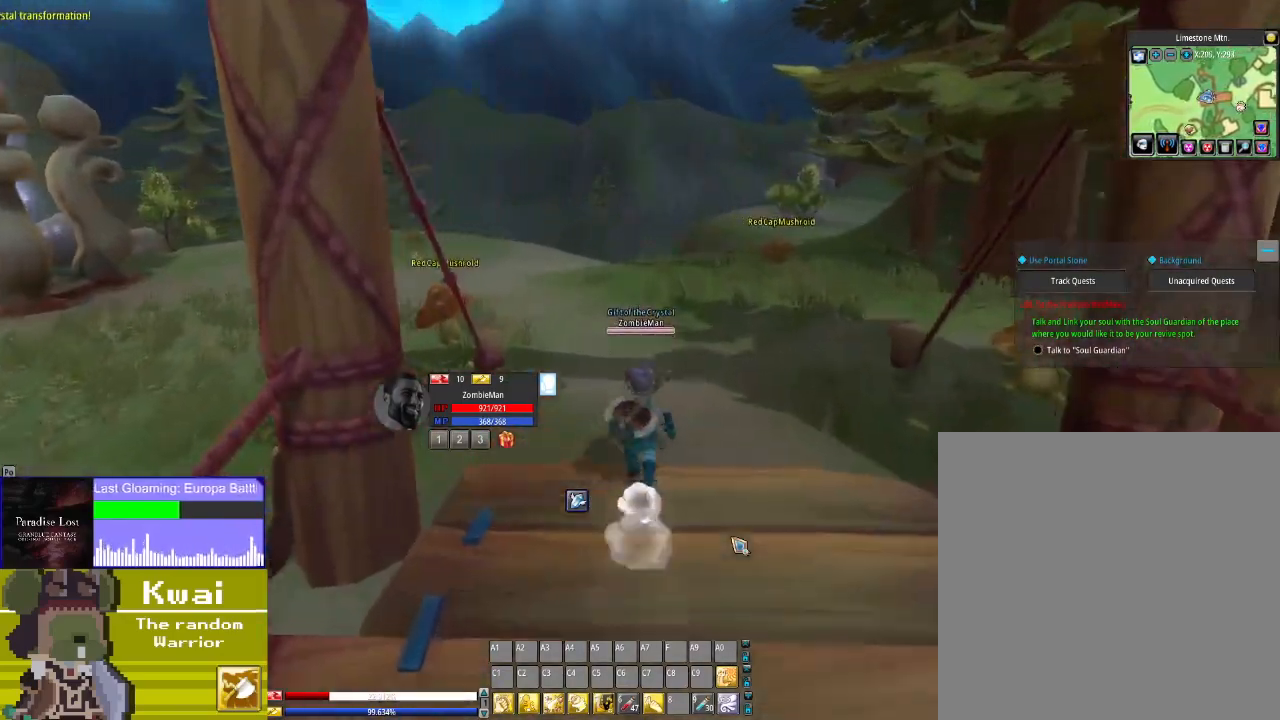
{"buttons": ["DPAD_UP"], "left_stick": "center", "right_stick": "center", "events": []}
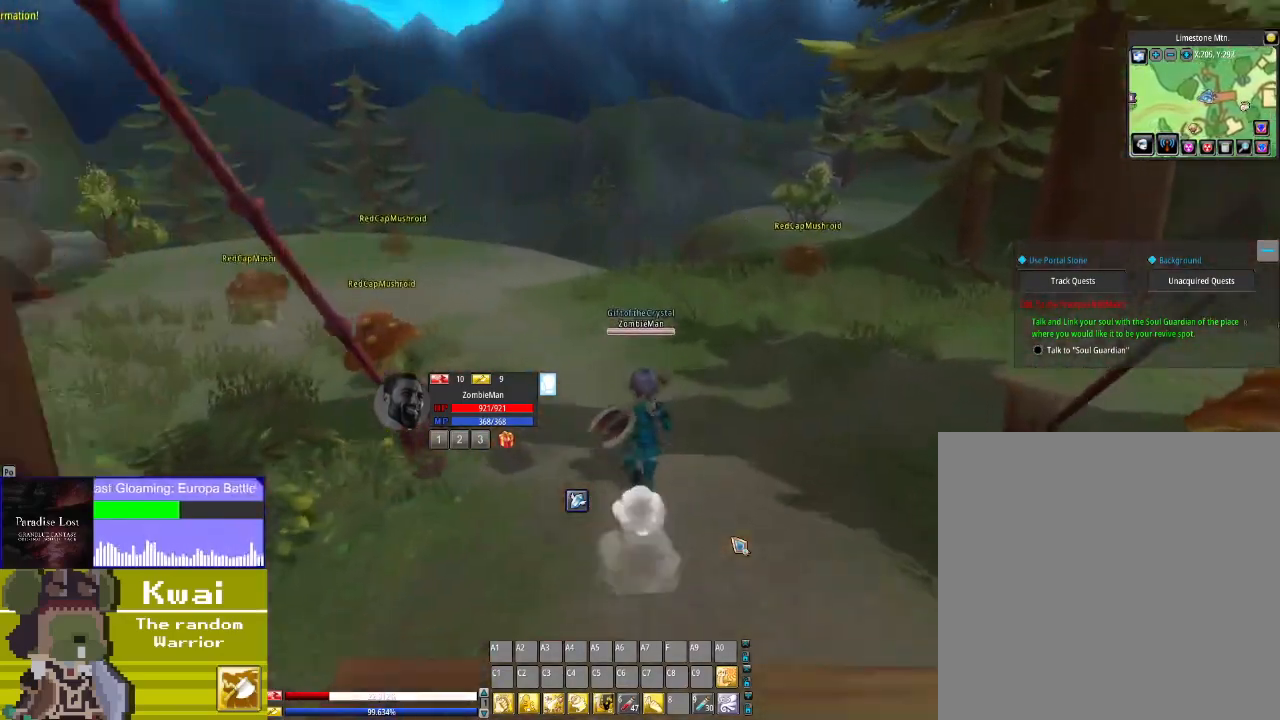
{"buttons": ["DPAD_UP"], "left_stick": "center", "right_stick": "center", "events": []}